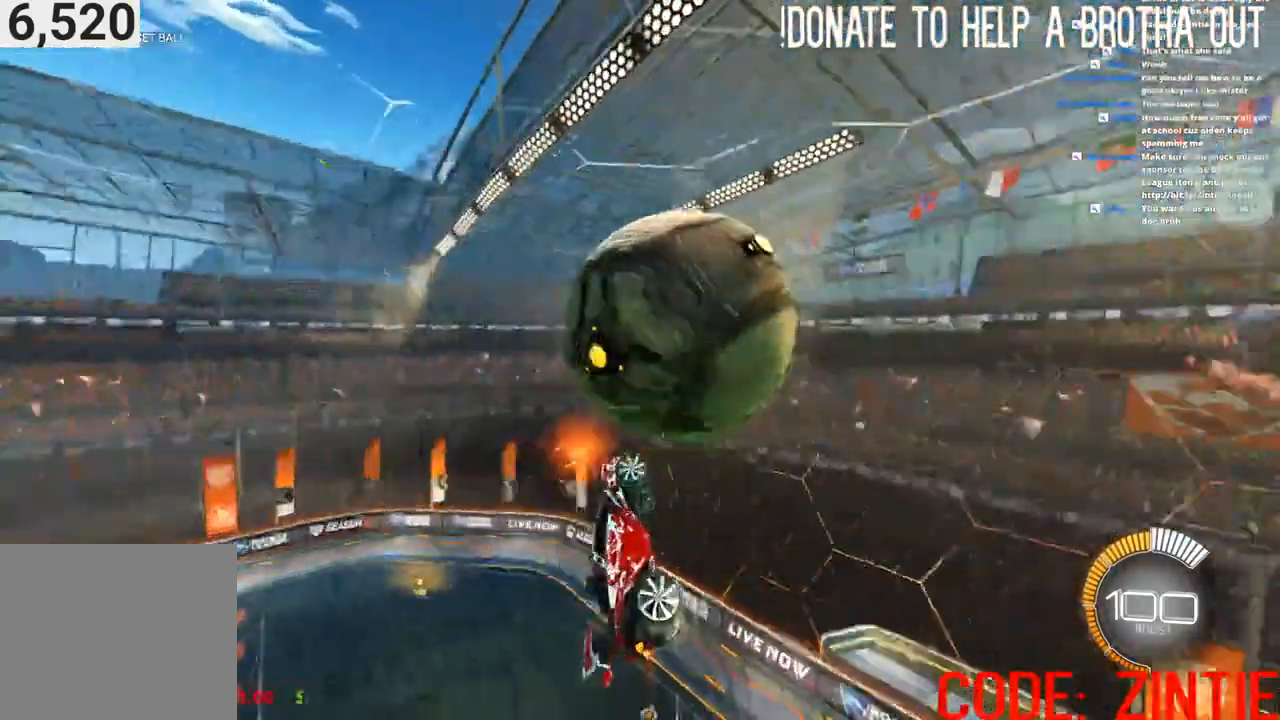
Gameplay with a controller (PlayStation layout); each line is a JSON object with the inputs held at the frame after it. "events" lists button and stick changes between this image and that frame as [ms after this image, input, new state], when the widget could be followed in between.
{"buttons": ["R2"], "left_stick": "down-left", "right_stick": "center", "events": [[83, "left_stick", "right"], [150, "CIRCLE", "down"], [200, "CROSS", "up"], [217, "left_stick", "down-right"], [467, "left_stick", "down-left"], [483, "CIRCLE", "up"]]}
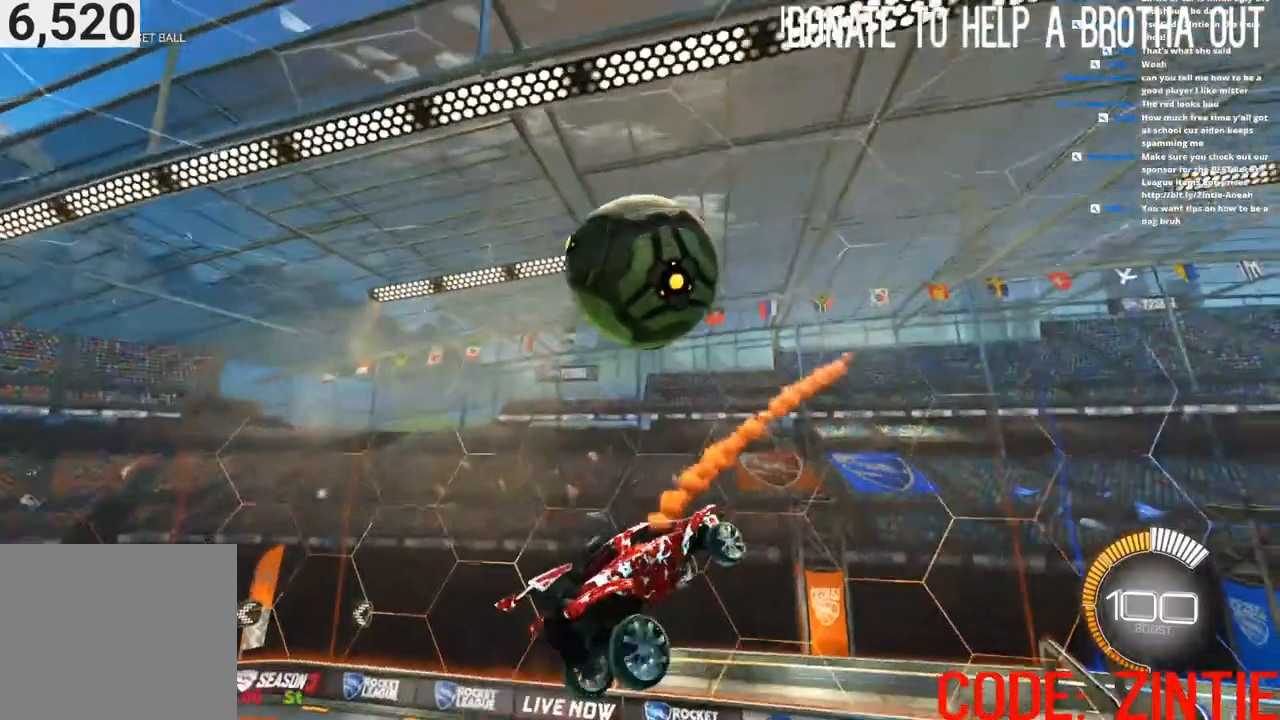
{"buttons": ["CIRCLE", "L1", "R2"], "left_stick": "up-right", "right_stick": "center", "events": [[183, "CIRCLE", "down"], [283, "left_stick", "up-left"], [333, "L1", "down"], [350, "left_stick", "up-right"]]}
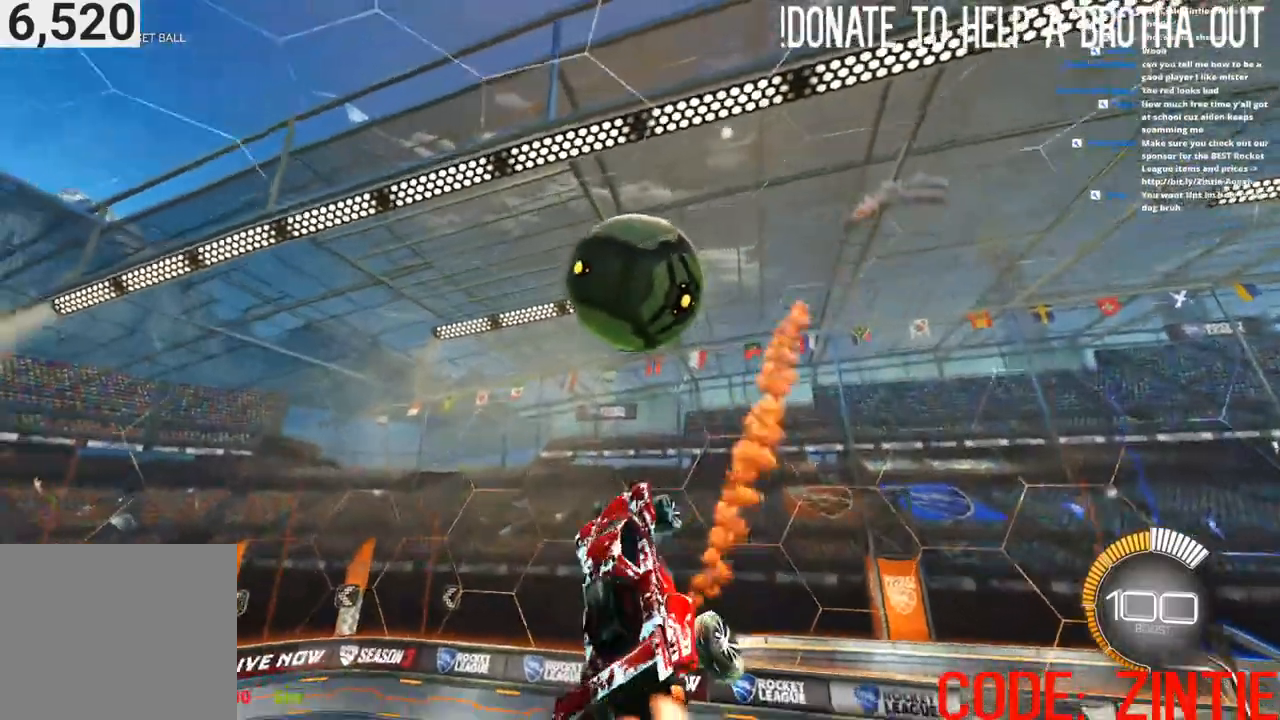
{"buttons": ["CIRCLE", "L1", "R2"], "left_stick": "down-right", "right_stick": "center", "events": [[17, "left_stick", "right"], [233, "CIRCLE", "up"], [300, "left_stick", "down-right"], [467, "CIRCLE", "down"]]}
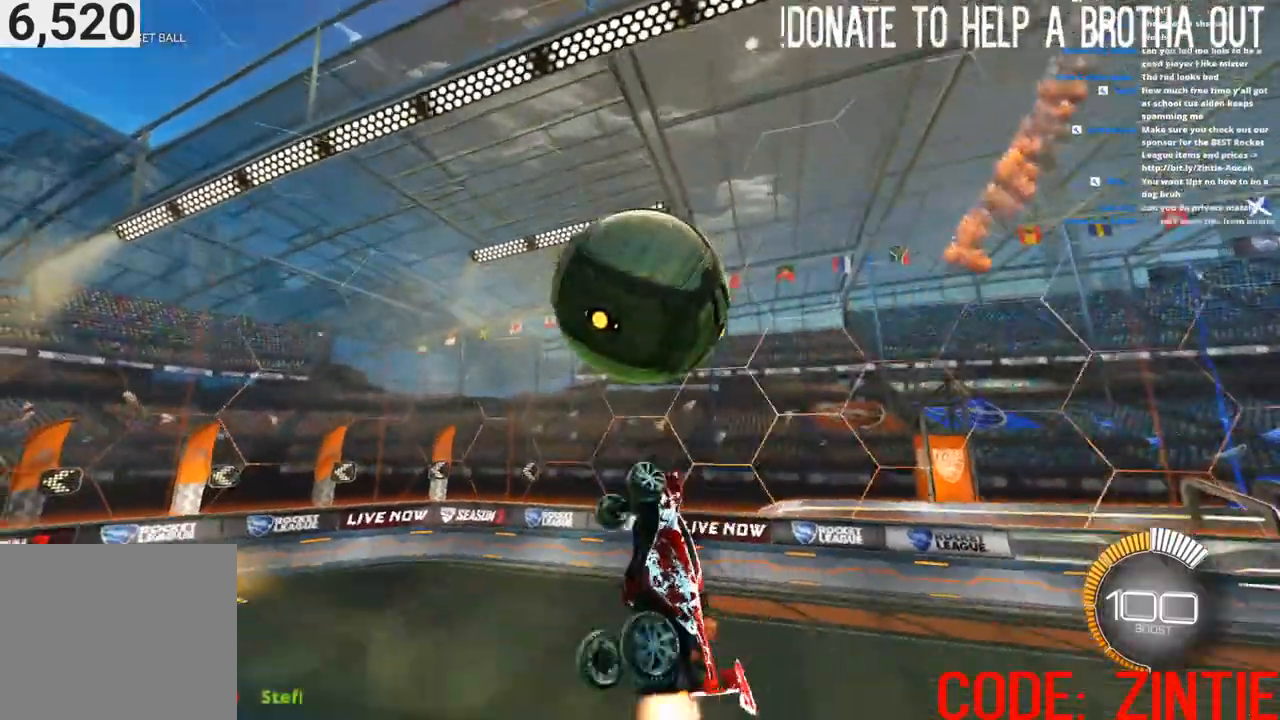
{"buttons": ["CROSS", "L1", "R2"], "left_stick": "up", "right_stick": "center", "events": [[83, "left_stick", "down"], [217, "CIRCLE", "up"], [267, "left_stick", "up"], [317, "CROSS", "down"]]}
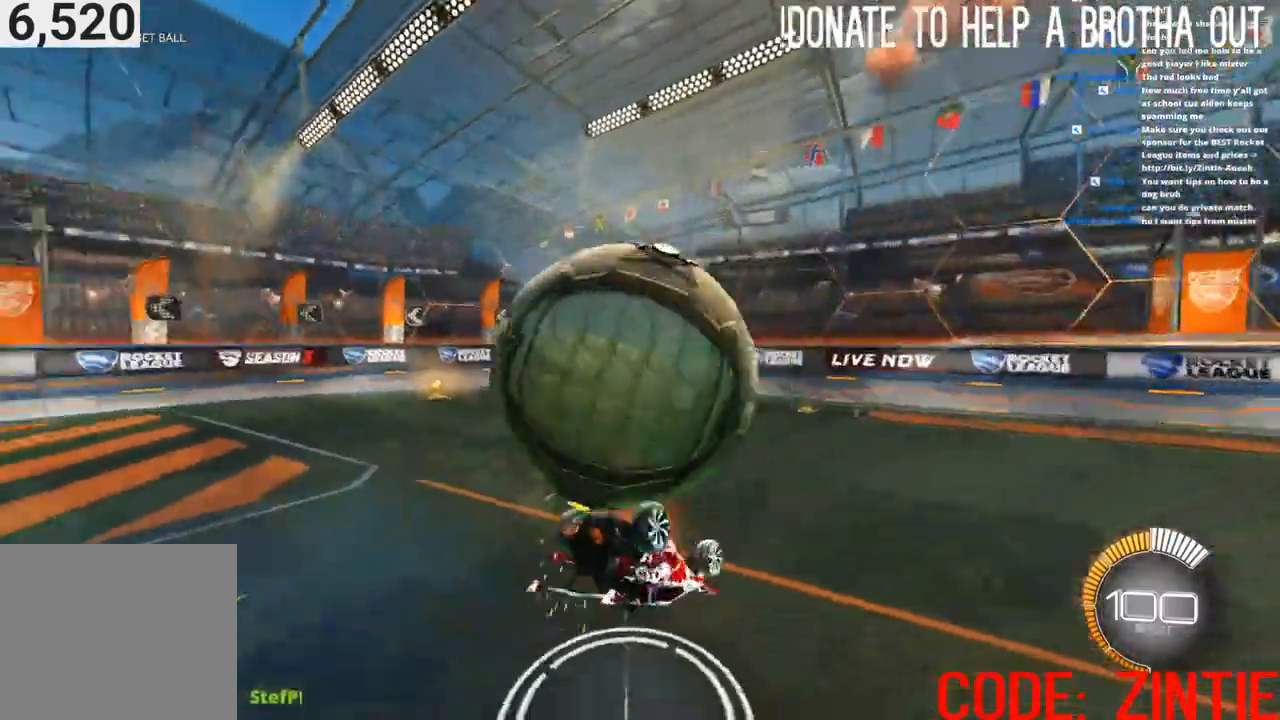
{"buttons": ["CIRCLE", "L1", "R2"], "left_stick": "down-left", "right_stick": "center", "events": [[67, "CROSS", "up"], [117, "CROSS", "down"], [217, "left_stick", "down-left"], [383, "CIRCLE", "down"], [450, "CROSS", "up"]]}
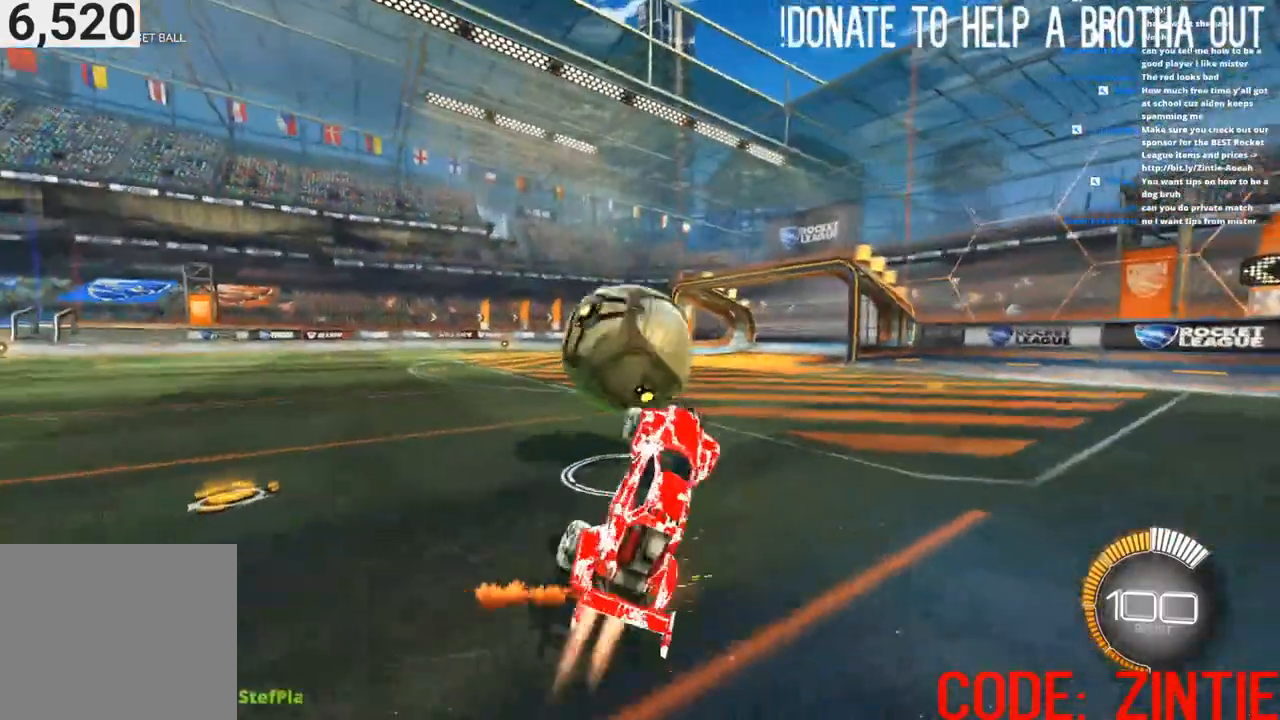
{"buttons": ["CIRCLE", "R2"], "left_stick": "center", "right_stick": "center", "events": [[267, "CIRCLE", "up"], [317, "L1", "up"], [350, "left_stick", "left"], [433, "CIRCLE", "down"], [467, "left_stick", "center"]]}
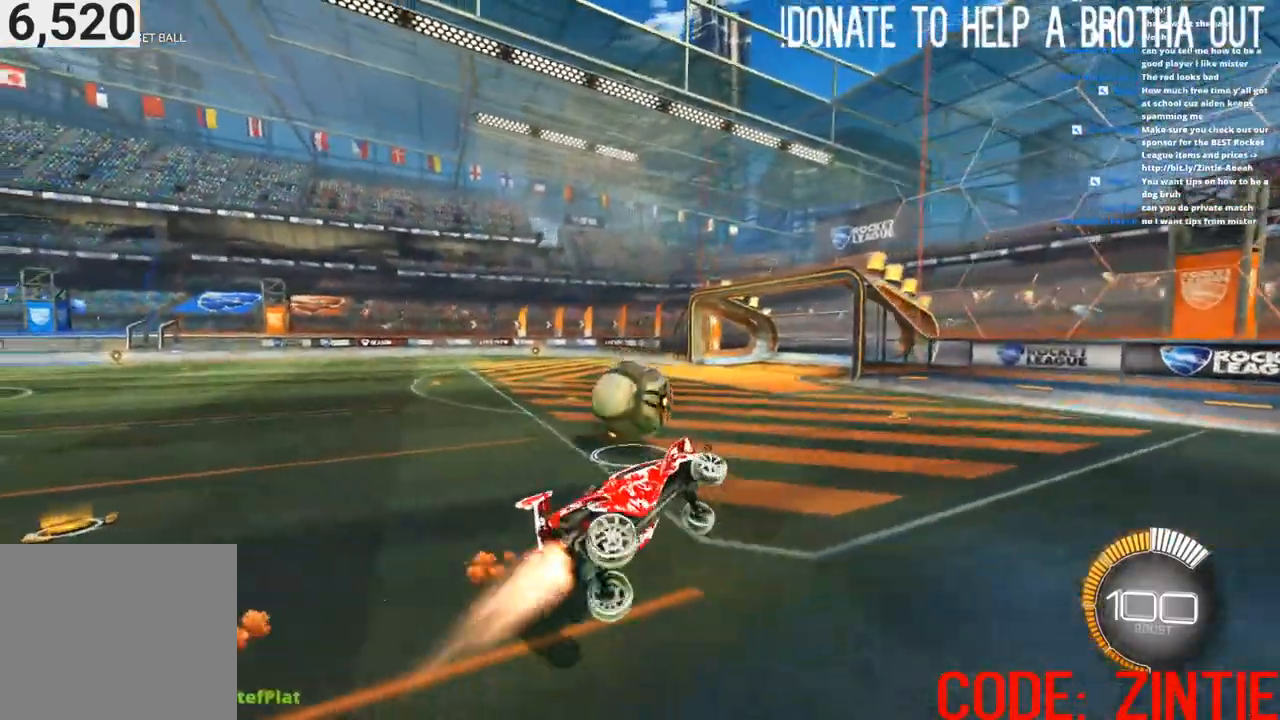
{"buttons": ["CIRCLE", "L1", "R2"], "left_stick": "down-right", "right_stick": "center", "events": [[50, "L1", "down"], [50, "left_stick", "up-right"], [167, "L1", "up"], [233, "left_stick", "center"], [383, "left_stick", "down-right"], [417, "L1", "down"]]}
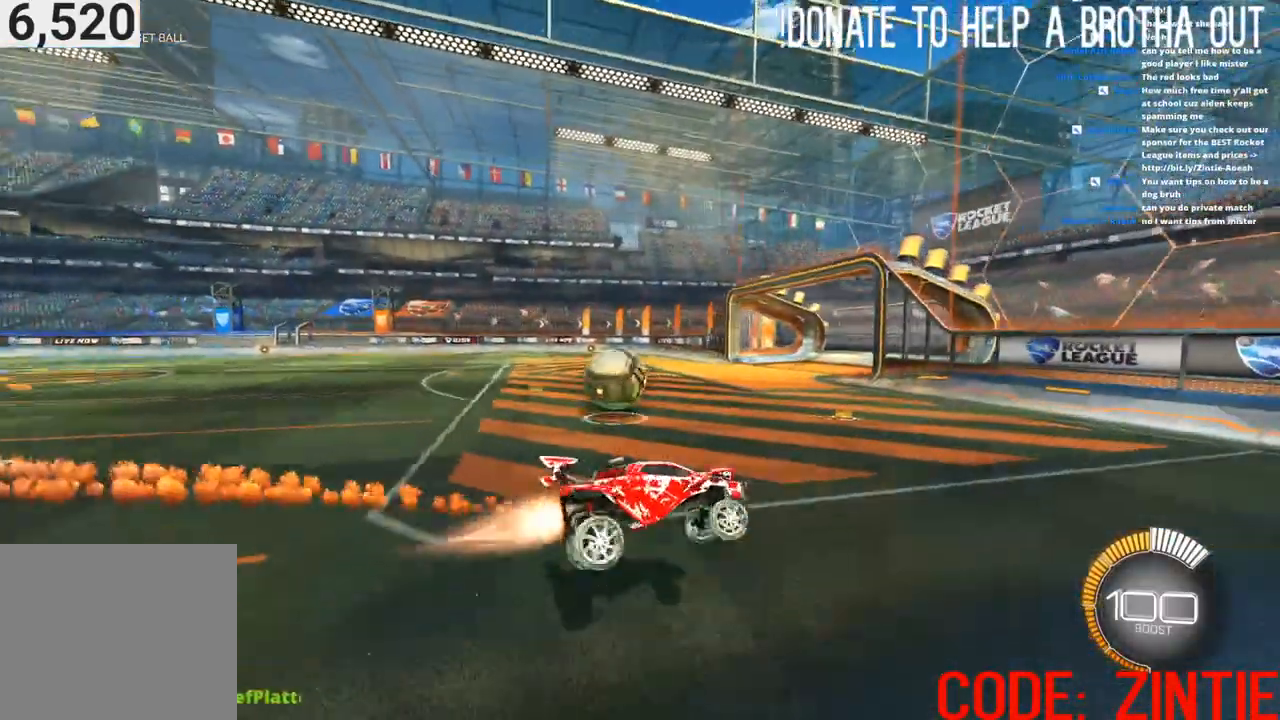
{"buttons": ["R2"], "left_stick": "left", "right_stick": "center", "events": [[17, "L1", "up"], [33, "left_stick", "center"], [167, "left_stick", "left"], [400, "CIRCLE", "up"]]}
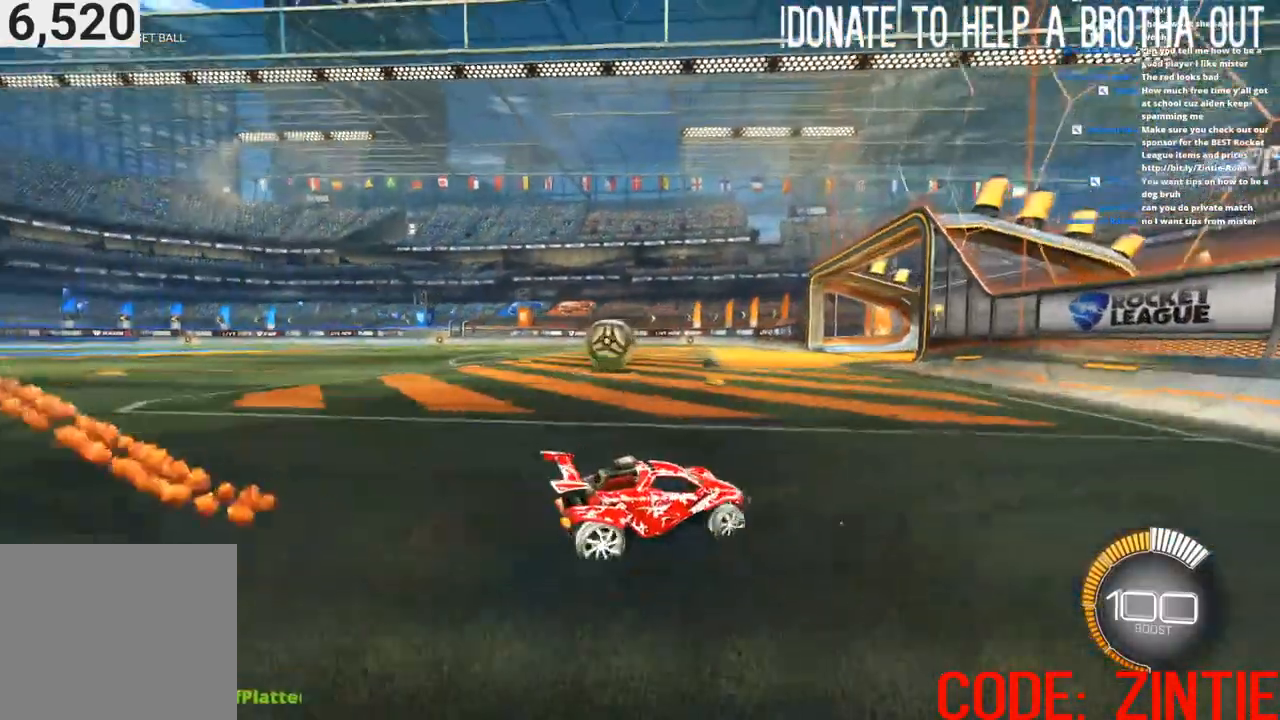
{"buttons": ["CIRCLE", "R2"], "left_stick": "left", "right_stick": "center", "events": [[83, "R2", "up"], [267, "R2", "down"], [350, "left_stick", "center"], [383, "CIRCLE", "down"], [433, "left_stick", "left"]]}
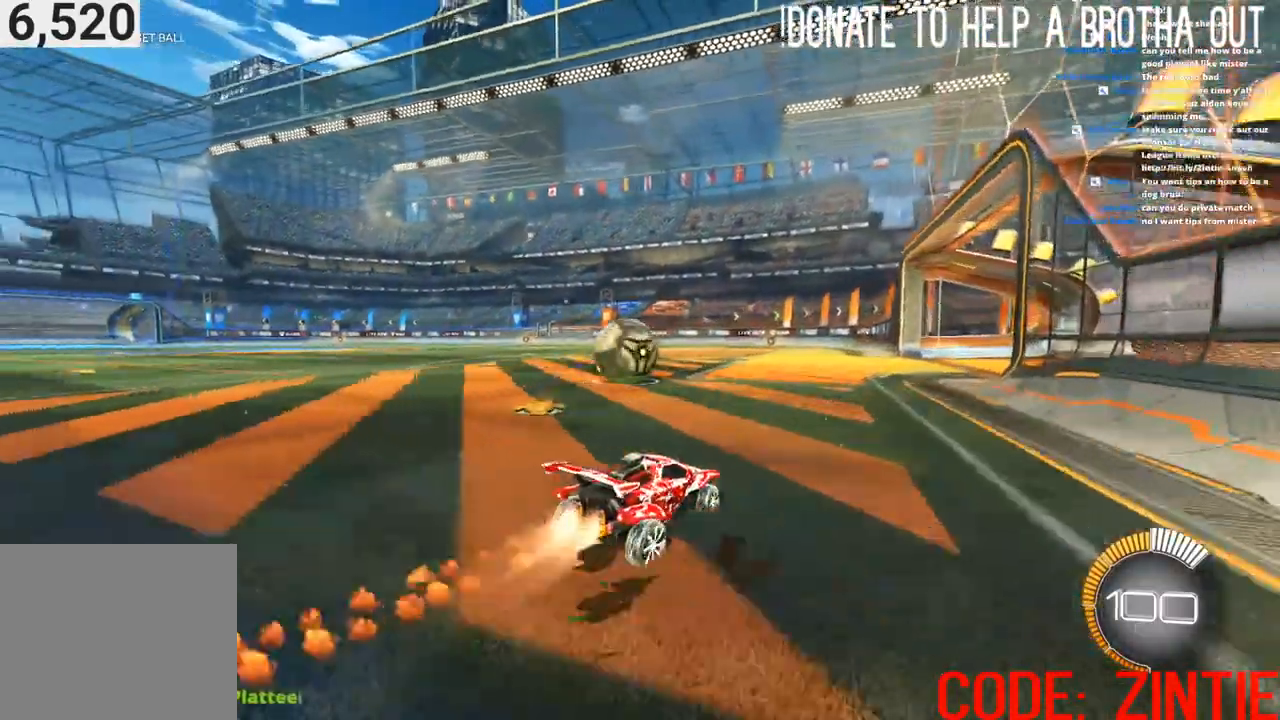
{"buttons": ["CROSS", "L1", "R2"], "left_stick": "up-left", "right_stick": "center", "events": [[17, "left_stick", "center"], [100, "CIRCLE", "up"], [167, "left_stick", "left"], [267, "left_stick", "center"], [333, "CROSS", "down"], [333, "left_stick", "up-left"], [350, "L1", "down"], [400, "CROSS", "up"], [450, "CROSS", "down"]]}
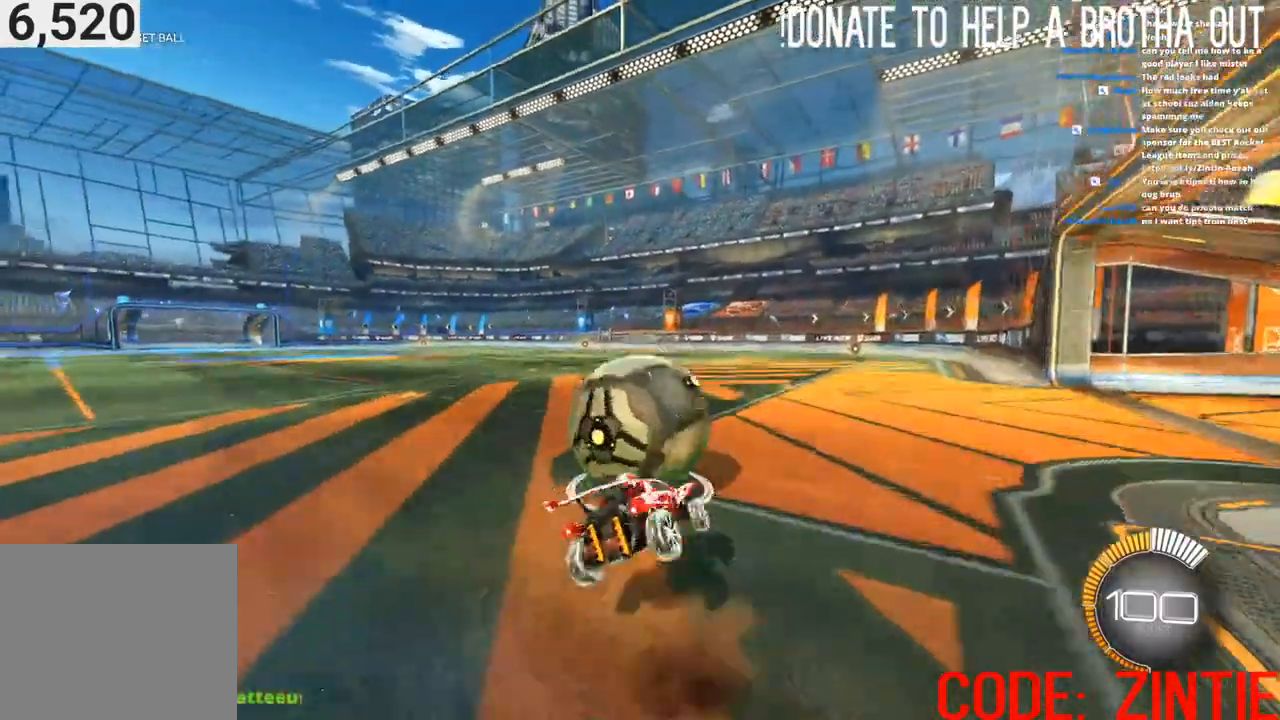
{"buttons": ["CIRCLE", "L1", "R2"], "left_stick": "down-left", "right_stick": "center", "events": [[67, "left_stick", "down-left"], [100, "CIRCLE", "down"], [233, "CROSS", "up"], [283, "CROSS", "down"], [350, "CROSS", "up"]]}
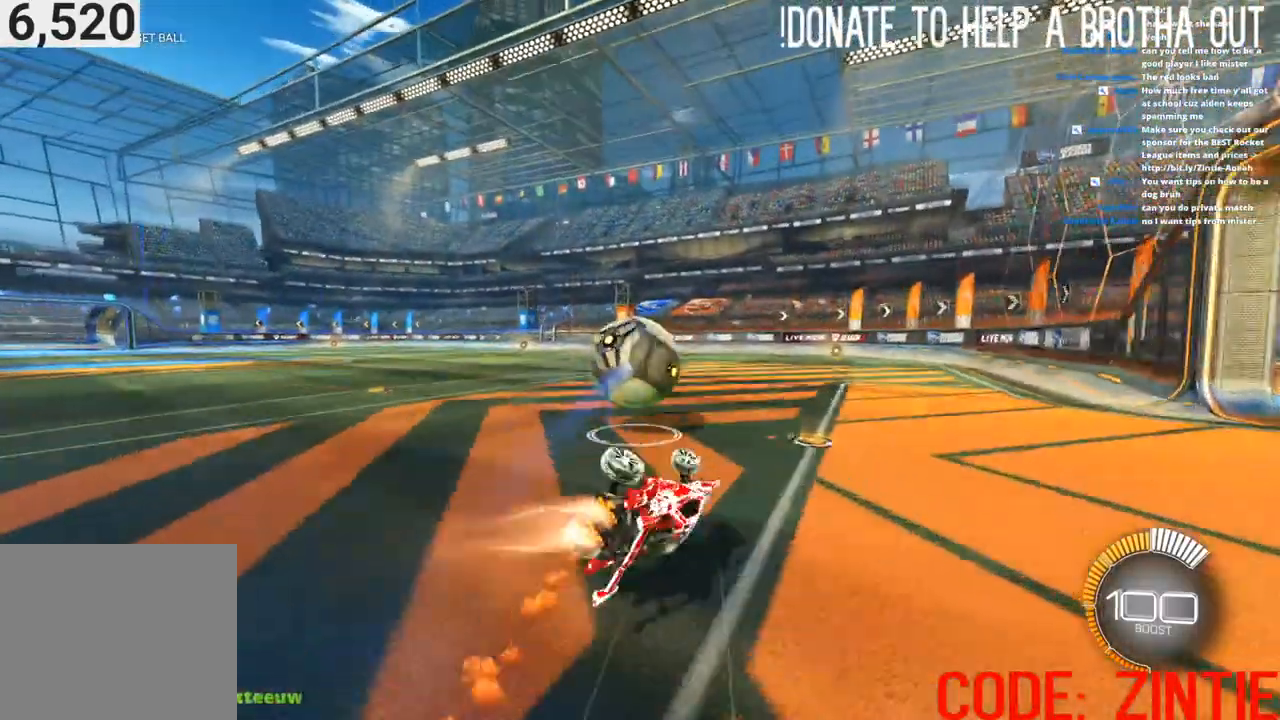
{"buttons": ["CIRCLE", "R2"], "left_stick": "center", "right_stick": "center", "events": [[183, "L1", "up"], [450, "left_stick", "center"]]}
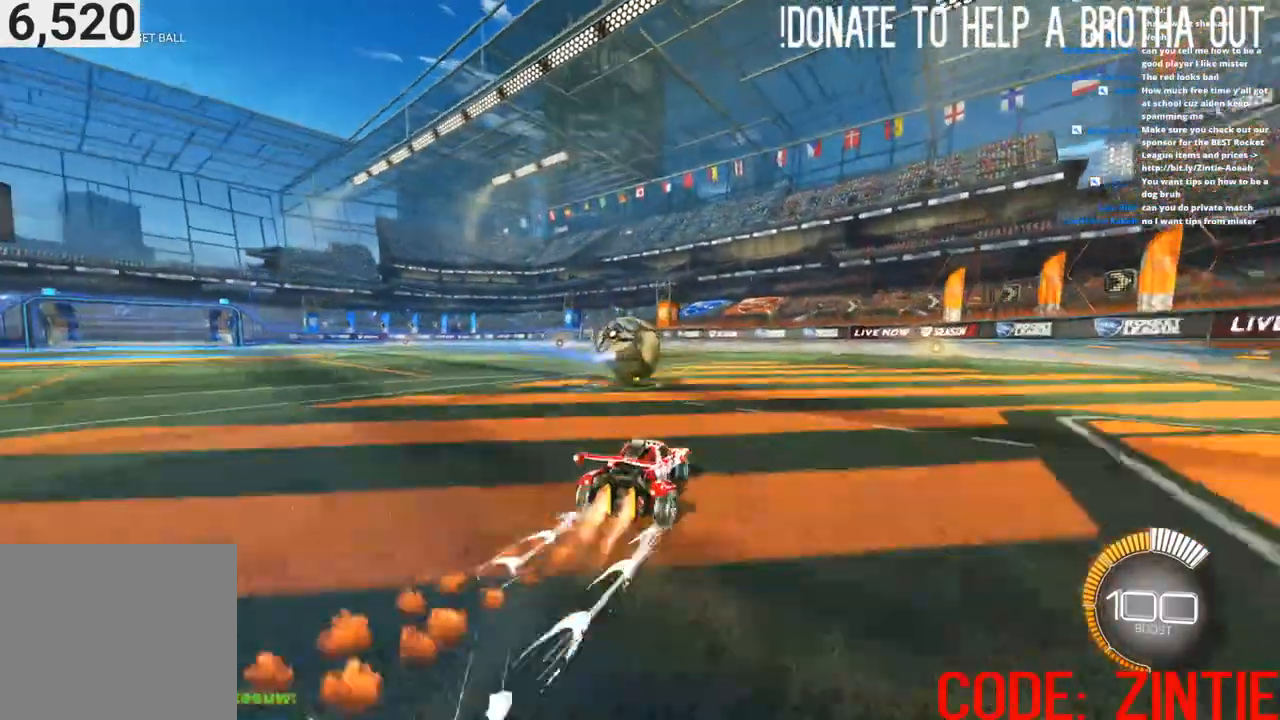
{"buttons": ["R2"], "left_stick": "center", "right_stick": "center", "events": [[217, "CIRCLE", "up"]]}
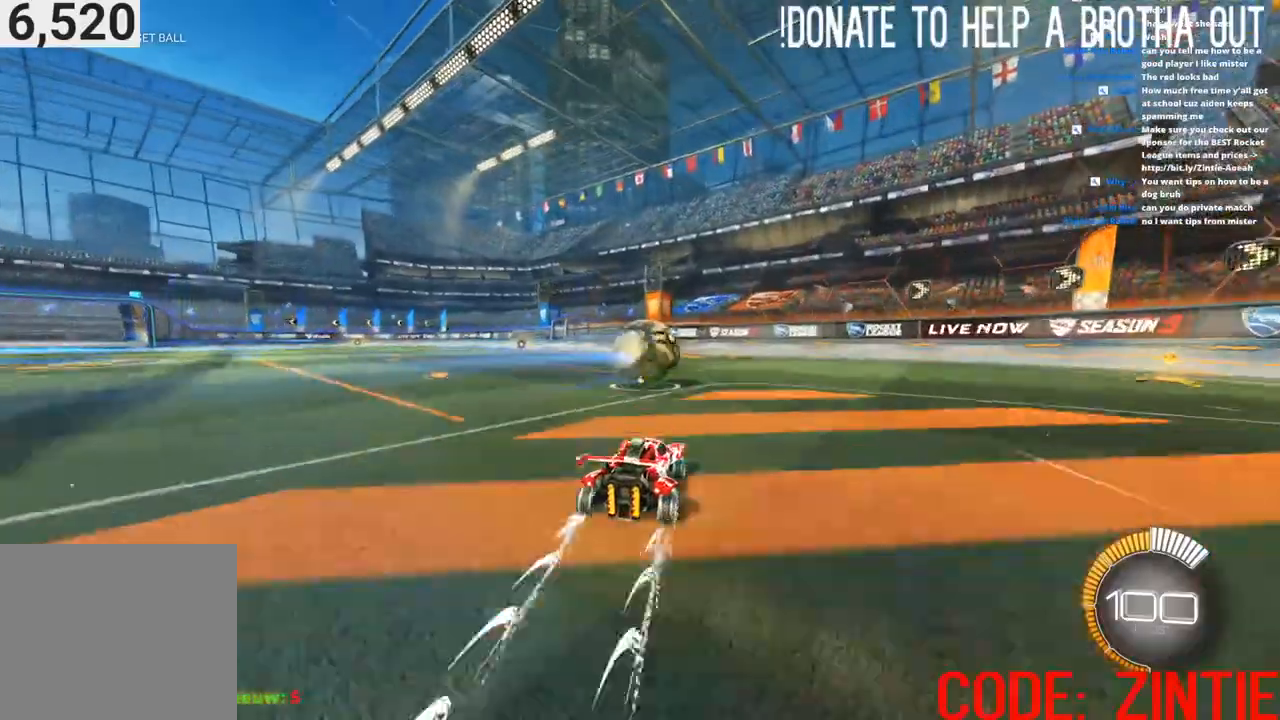
{"buttons": [], "left_stick": "center", "right_stick": "center", "events": [[217, "R2", "up"]]}
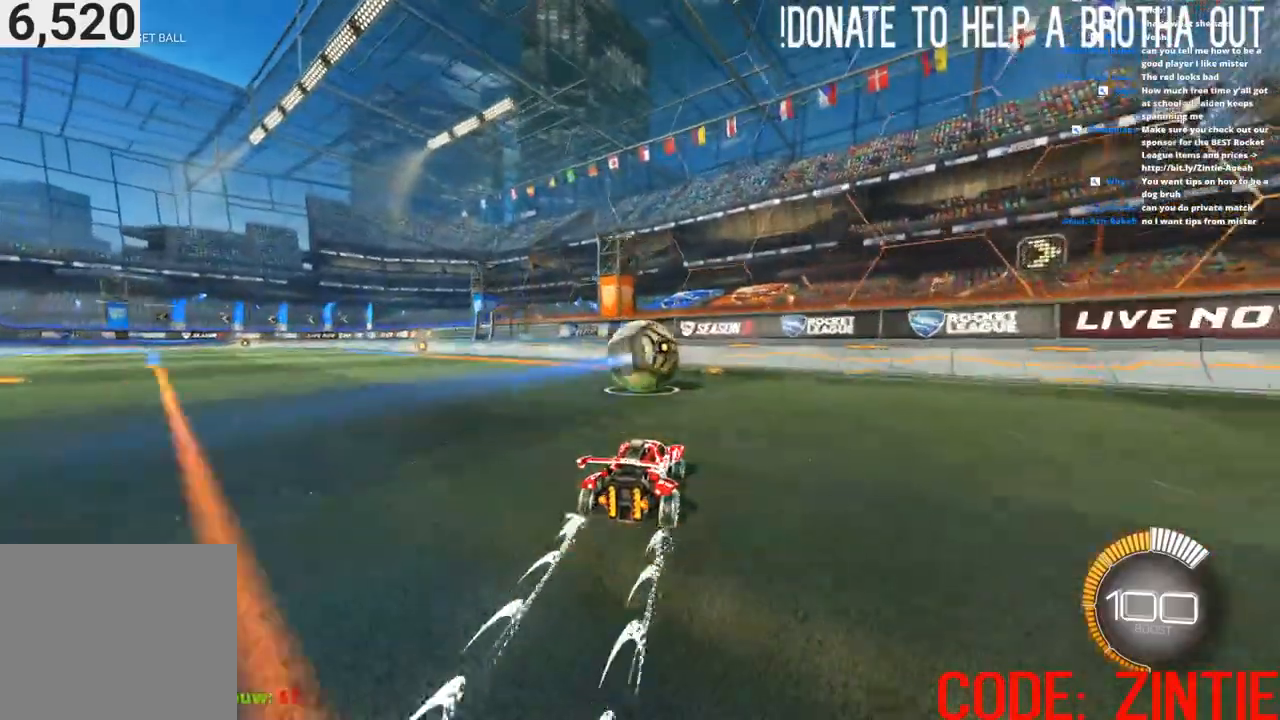
{"buttons": [], "left_stick": "center", "right_stick": "center", "events": []}
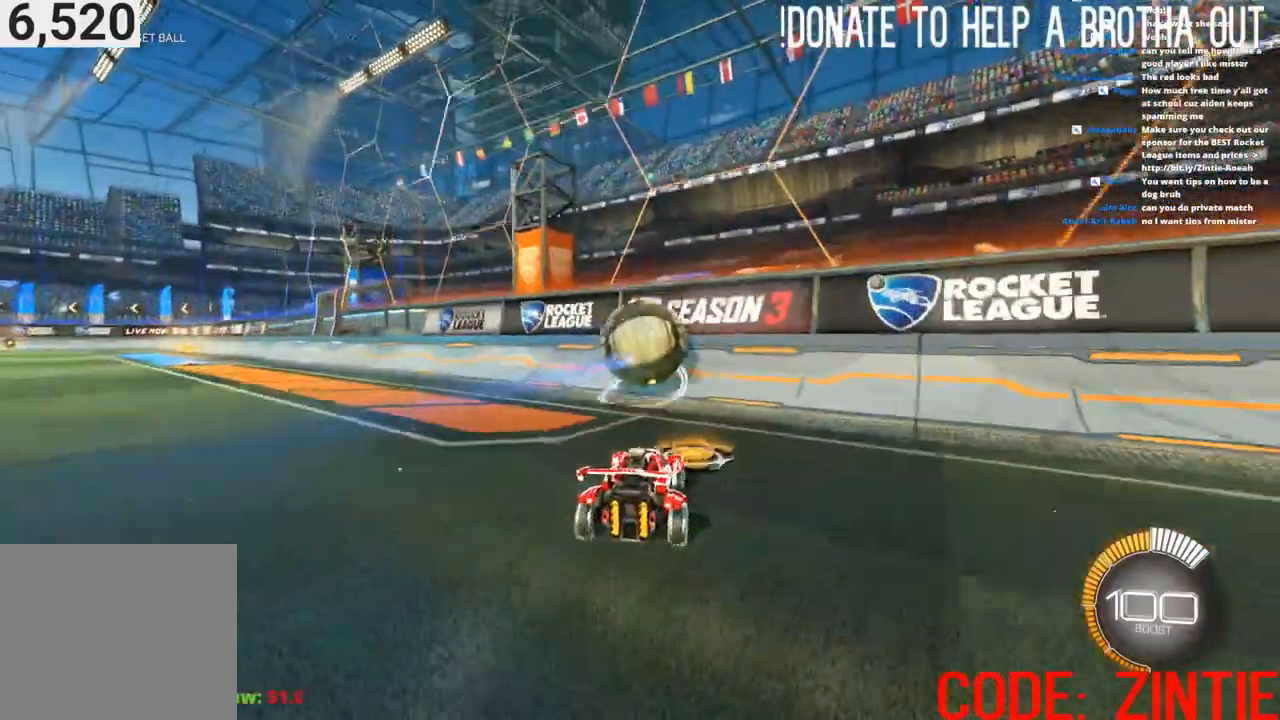
{"buttons": ["R2"], "left_stick": "center", "right_stick": "center"}
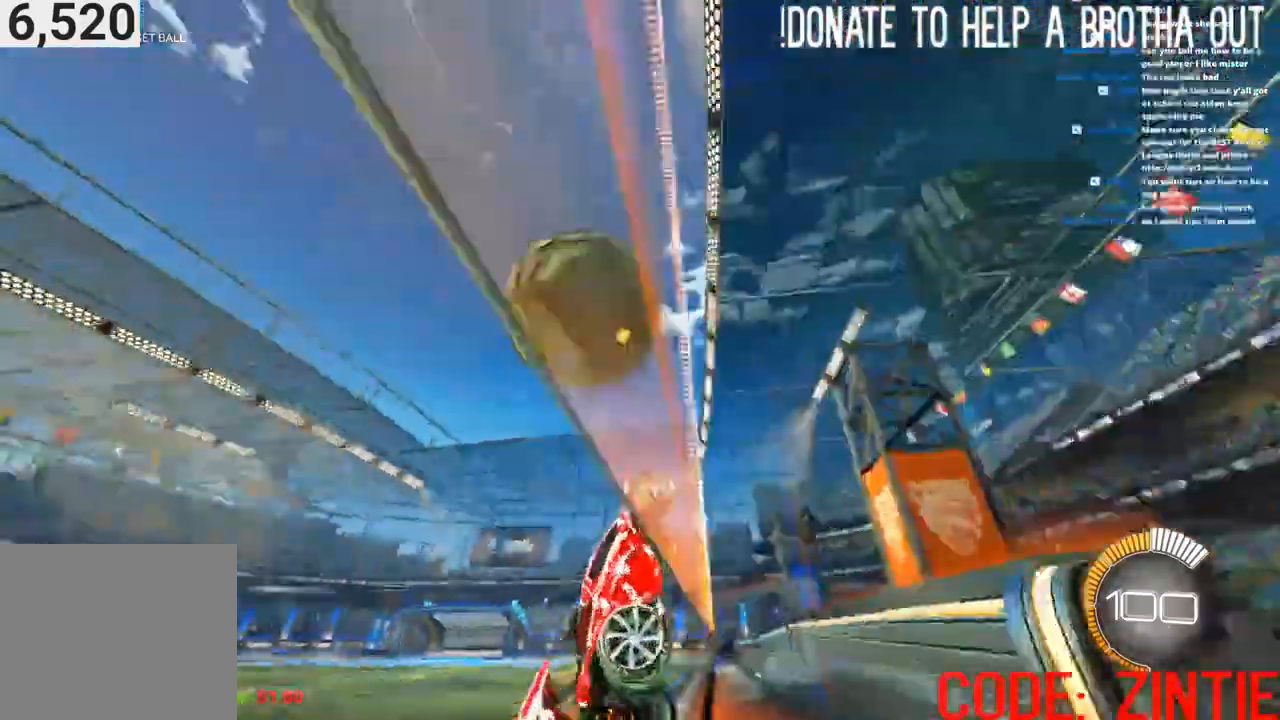
{"buttons": ["CROSS", "L1", "R2"], "left_stick": "down", "right_stick": "center", "events": [[200, "CIRCLE", "down"], [350, "left_stick", "down"], [383, "CIRCLE", "up"], [400, "CROSS", "down"], [433, "L1", "down"]]}
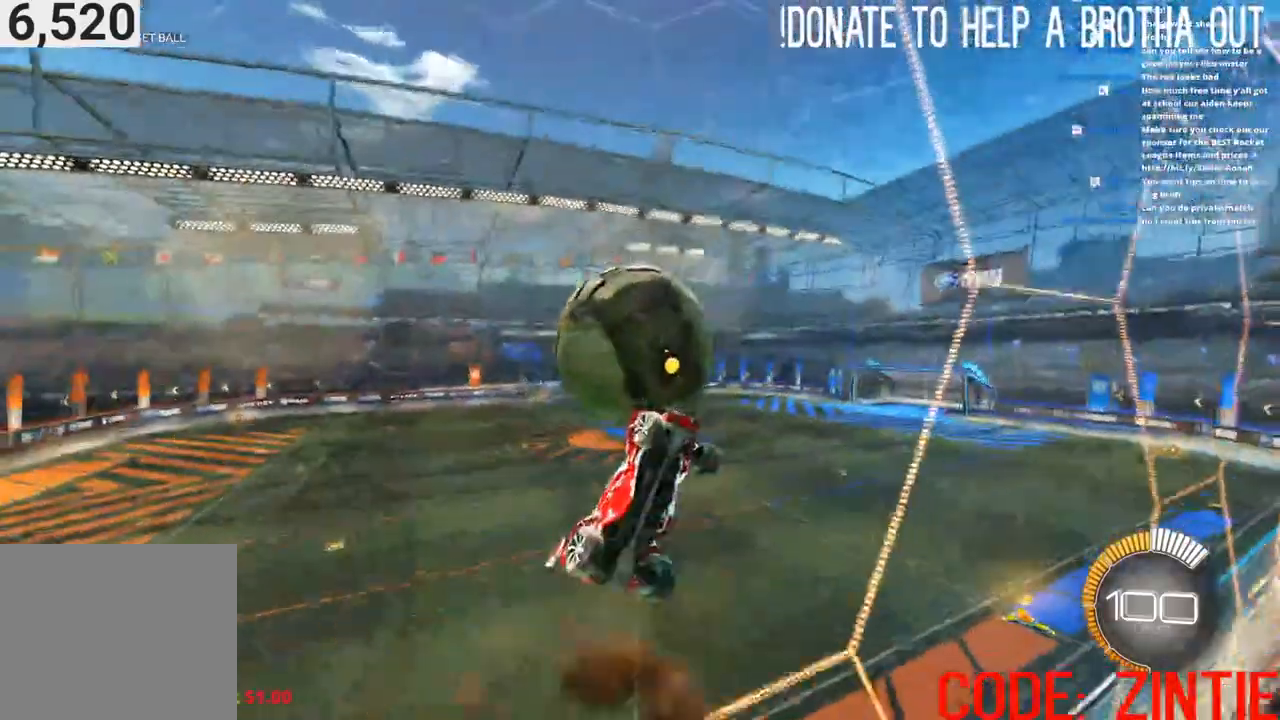
{"buttons": ["L1", "R2"], "left_stick": "right", "right_stick": "center", "events": [[17, "left_stick", "down-right"], [100, "CROSS", "up"], [150, "left_stick", "right"], [333, "CIRCLE", "down"], [417, "CIRCLE", "up"]]}
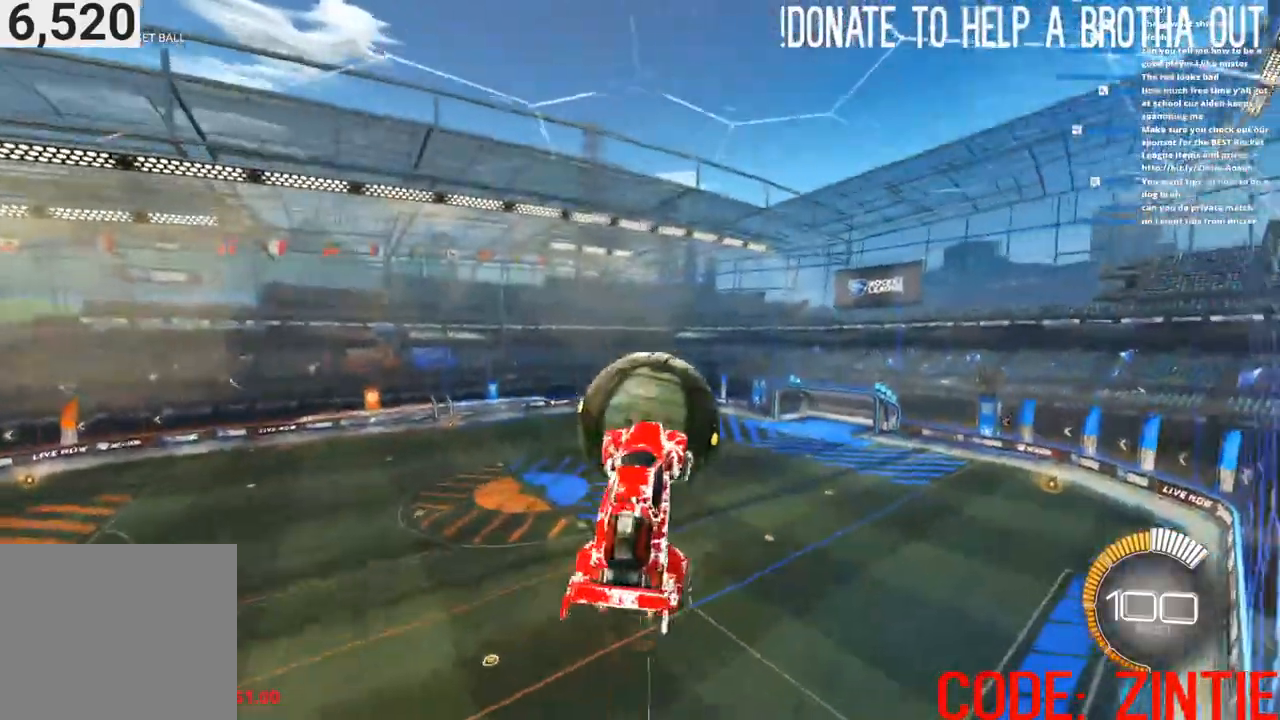
{"buttons": ["L1"], "left_stick": "down-right", "right_stick": "center", "events": [[33, "CIRCLE", "down"], [150, "CIRCLE", "up"], [200, "CIRCLE", "down"], [233, "left_stick", "down-right"], [367, "CIRCLE", "up"], [367, "CROSS", "down"], [400, "R2", "up"], [500, "CROSS", "up"]]}
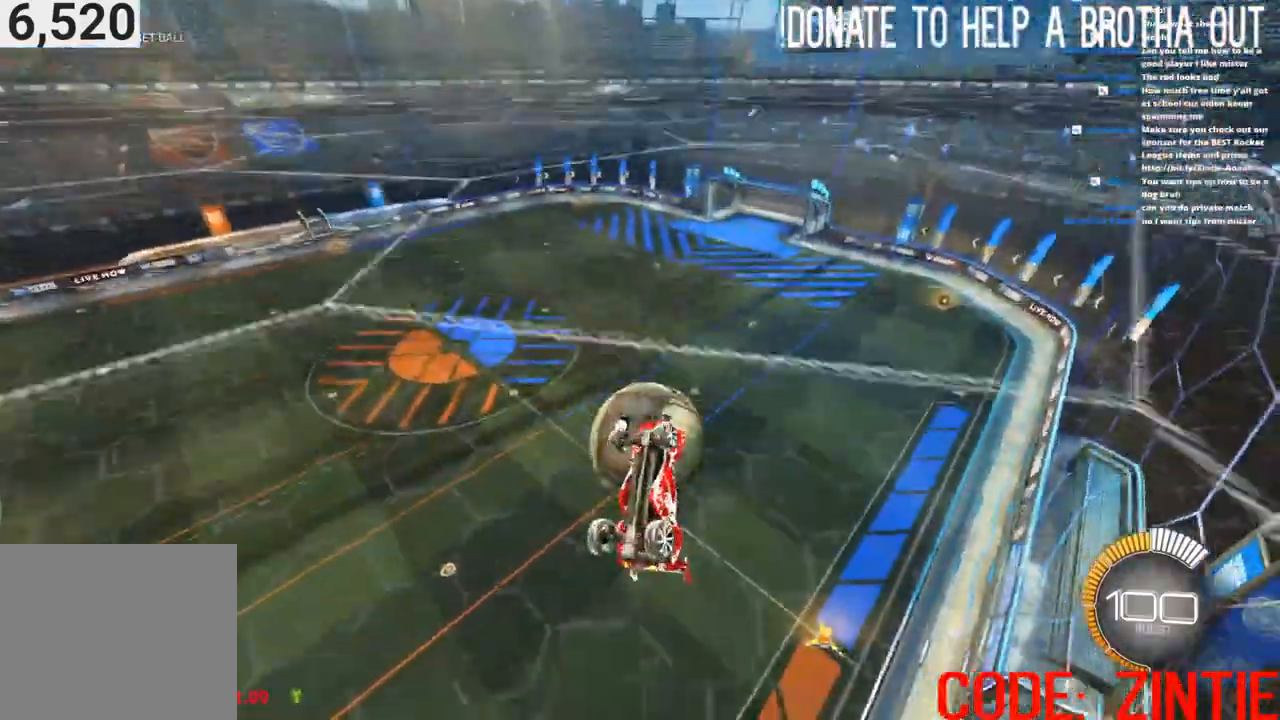
{"buttons": ["L1", "L2"], "left_stick": "center", "right_stick": "center", "events": [[67, "left_stick", "center"], [417, "L2", "down"]]}
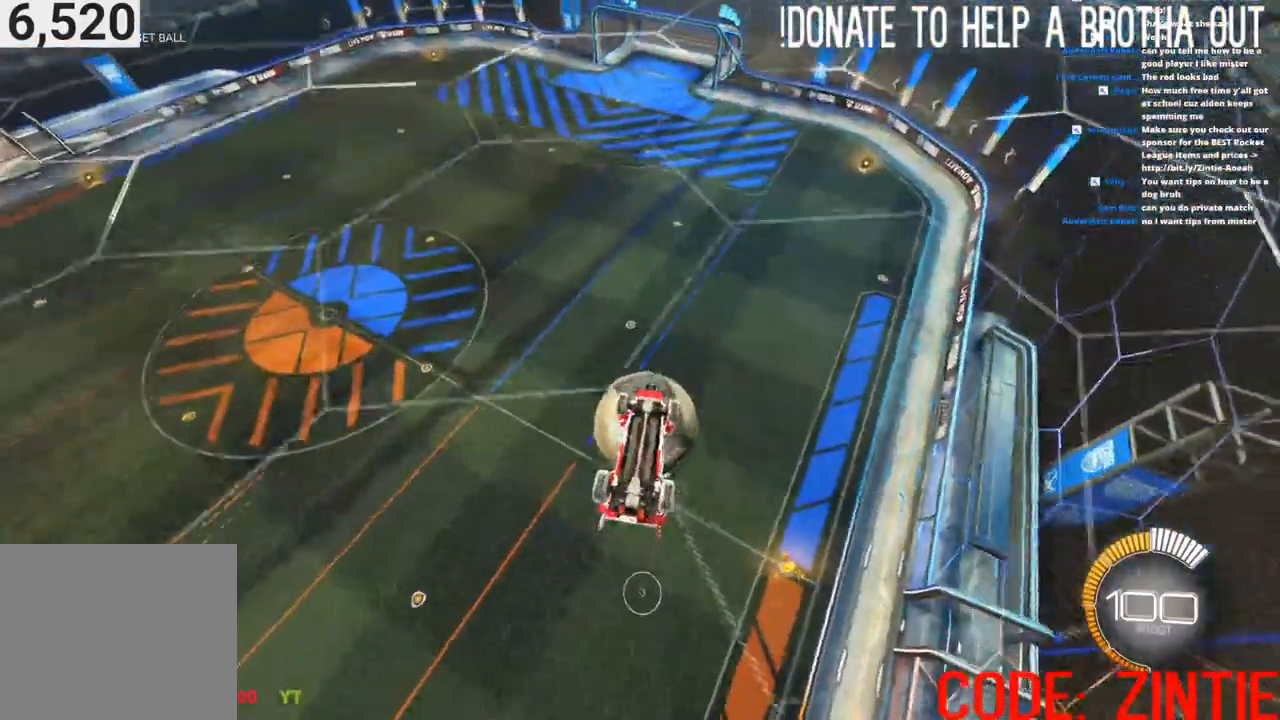
{"buttons": ["L1"], "left_stick": "down-right", "right_stick": "center", "events": [[33, "left_stick", "right"], [100, "L2", "up"], [483, "left_stick", "down-right"]]}
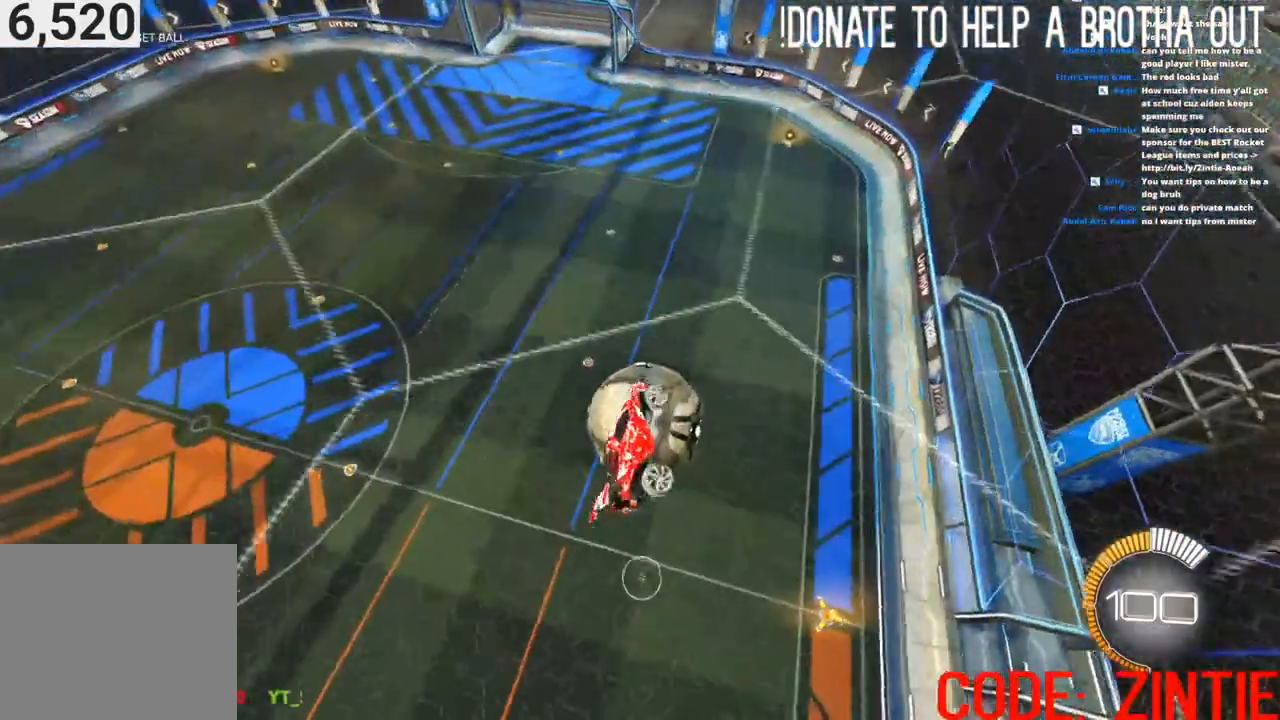
{"buttons": [], "left_stick": "down-right", "right_stick": "center", "events": [[383, "L1", "up"]]}
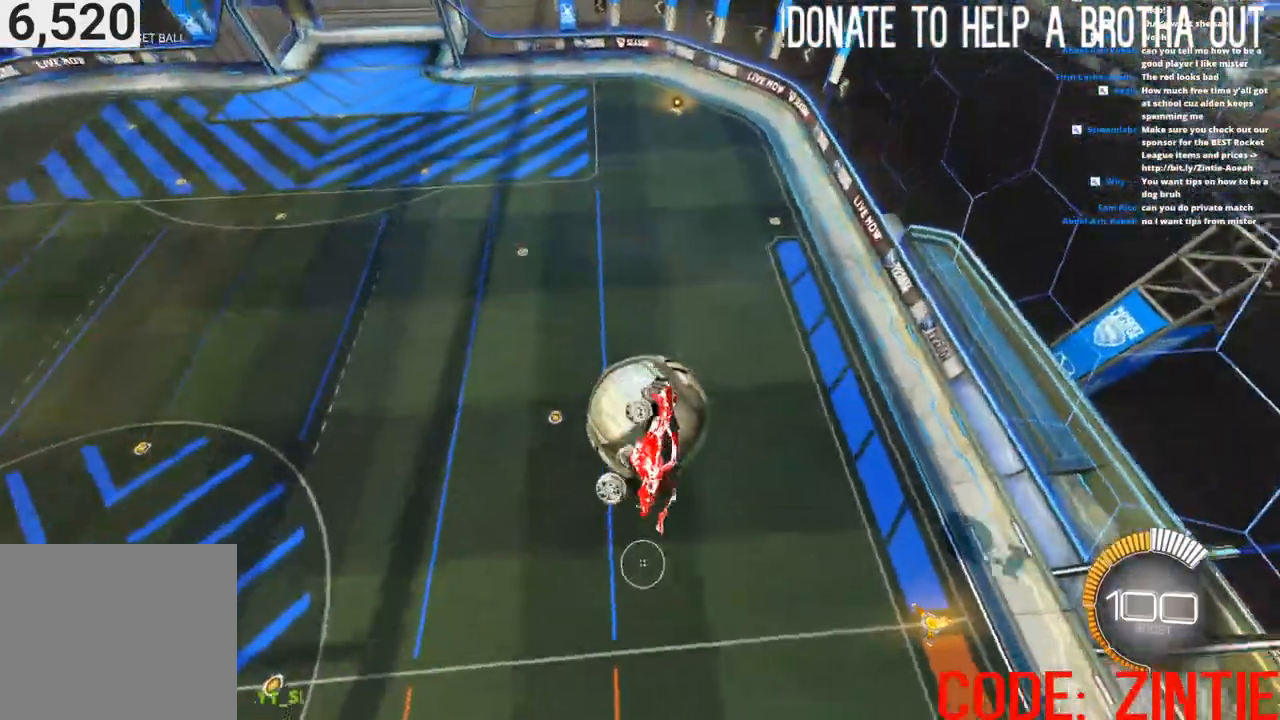
{"buttons": [], "left_stick": "right", "right_stick": "center", "events": [[33, "left_stick", "center"], [50, "CIRCLE", "down"], [50, "R2", "down"], [150, "CIRCLE", "up"], [300, "CIRCLE", "down"], [350, "CIRCLE", "up"], [400, "R2", "up"], [433, "left_stick", "right"]]}
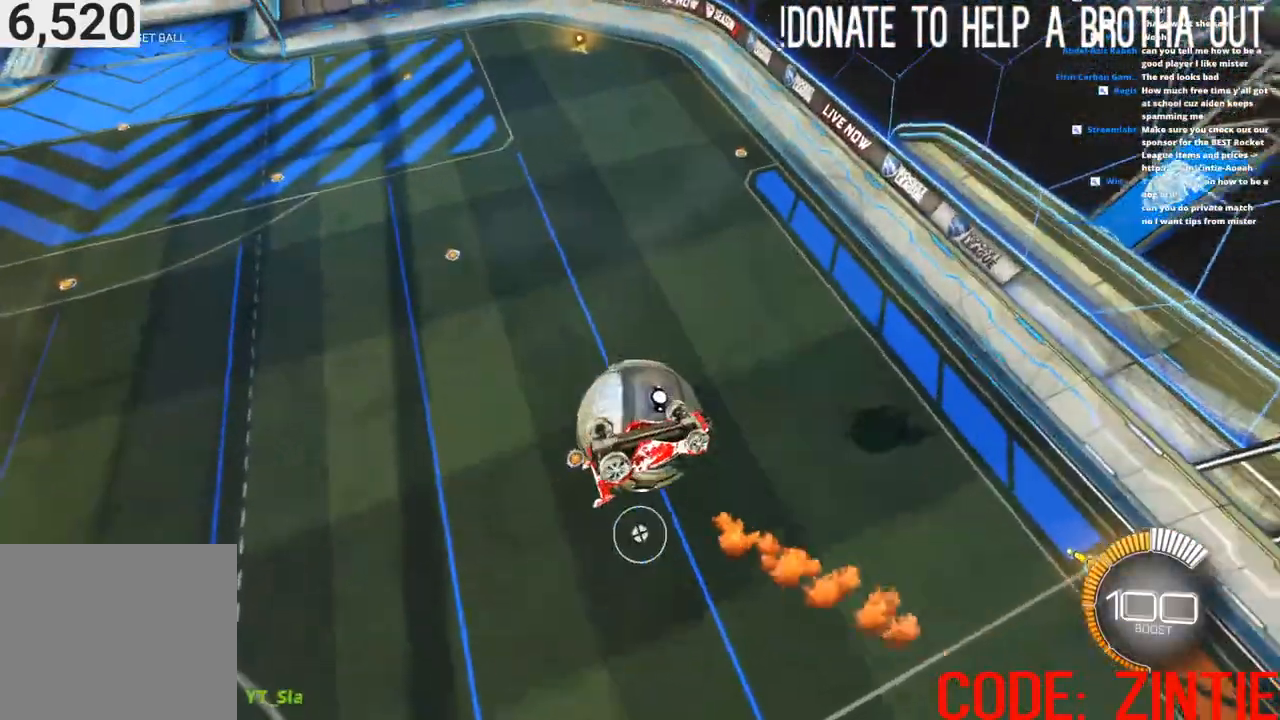
{"buttons": [], "left_stick": "down-right", "right_stick": "center", "events": [[117, "left_stick", "center"], [233, "left_stick", "down-right"], [350, "left_stick", "center"], [467, "left_stick", "down-right"]]}
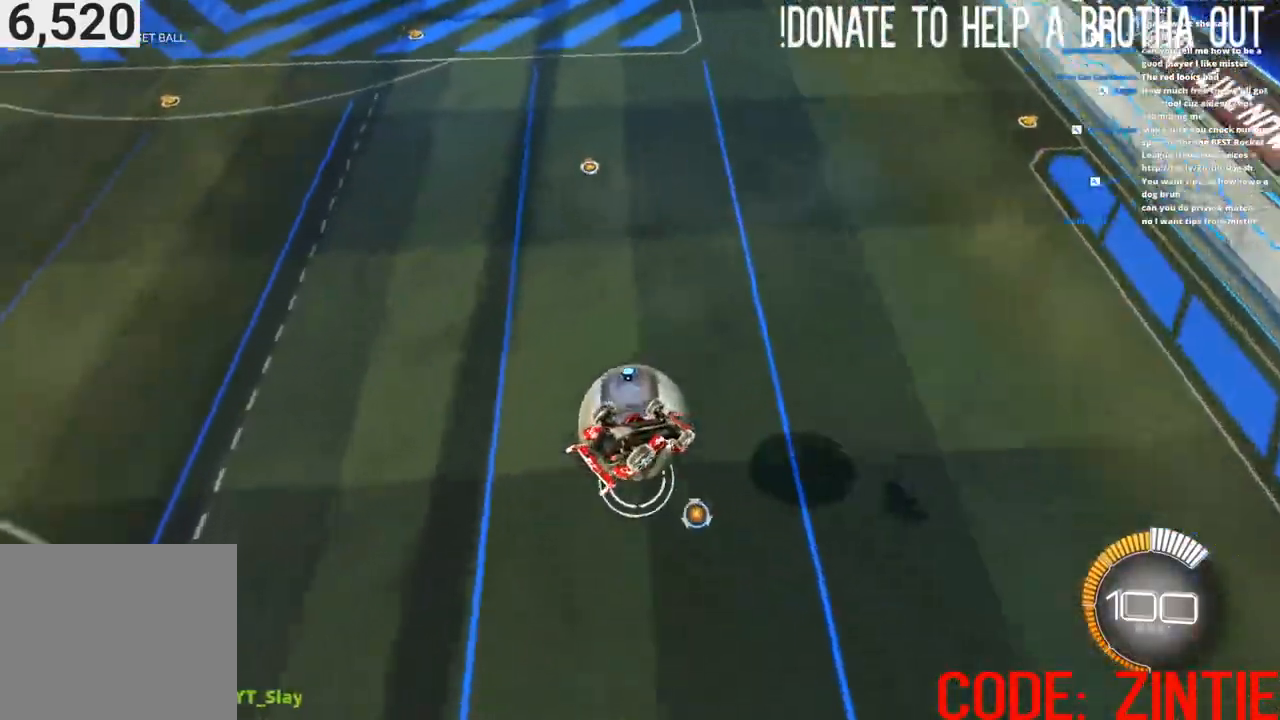
{"buttons": ["CIRCLE", "L1", "R2", "L3"], "left_stick": "down", "right_stick": "center", "events": [[17, "R2", "down"], [33, "CIRCLE", "down"], [133, "left_stick", "center"], [217, "L1", "down"], [217, "left_stick", "up"], [250, "CIRCLE", "up"], [250, "R2", "up"], [267, "CROSS", "down"], [300, "R2", "down"], [317, "left_stick", "down"], [350, "CIRCLE", "down"], [417, "L3", "down"], [483, "CROSS", "up"]]}
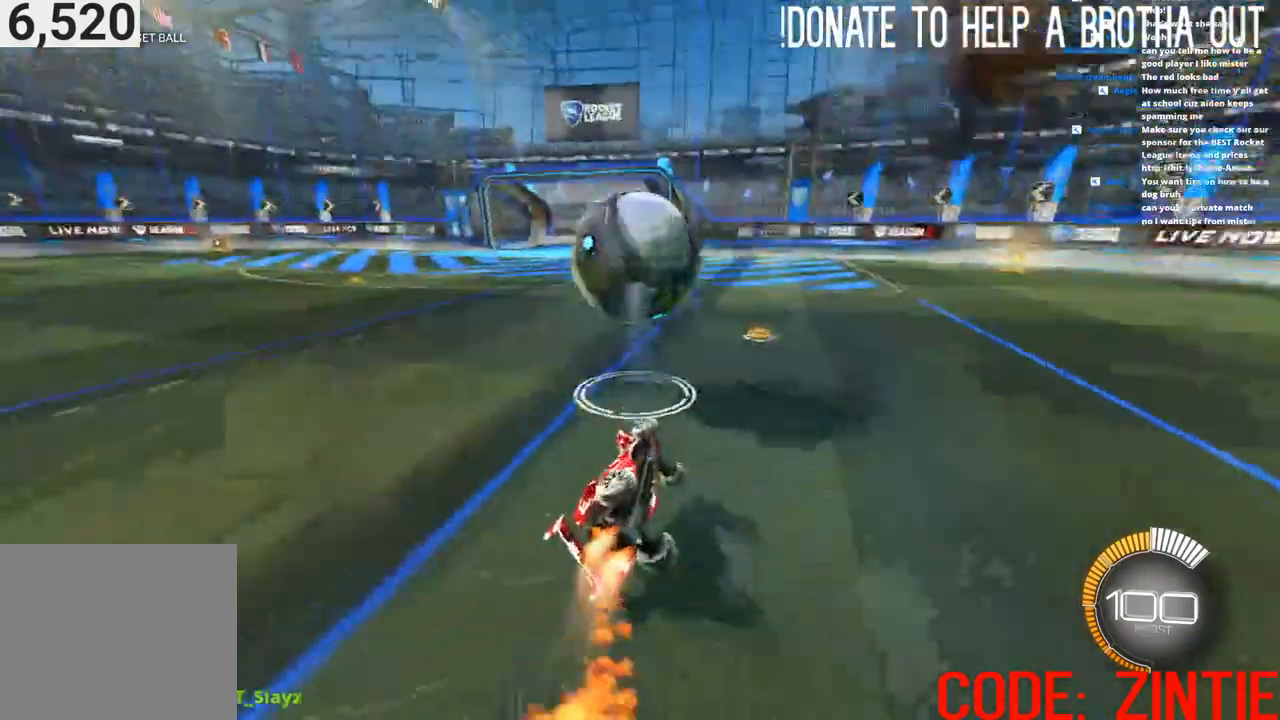
{"buttons": ["CIRCLE", "L1", "R2"], "left_stick": "center", "right_stick": "center", "events": [[67, "L3", "up"], [483, "left_stick", "center"]]}
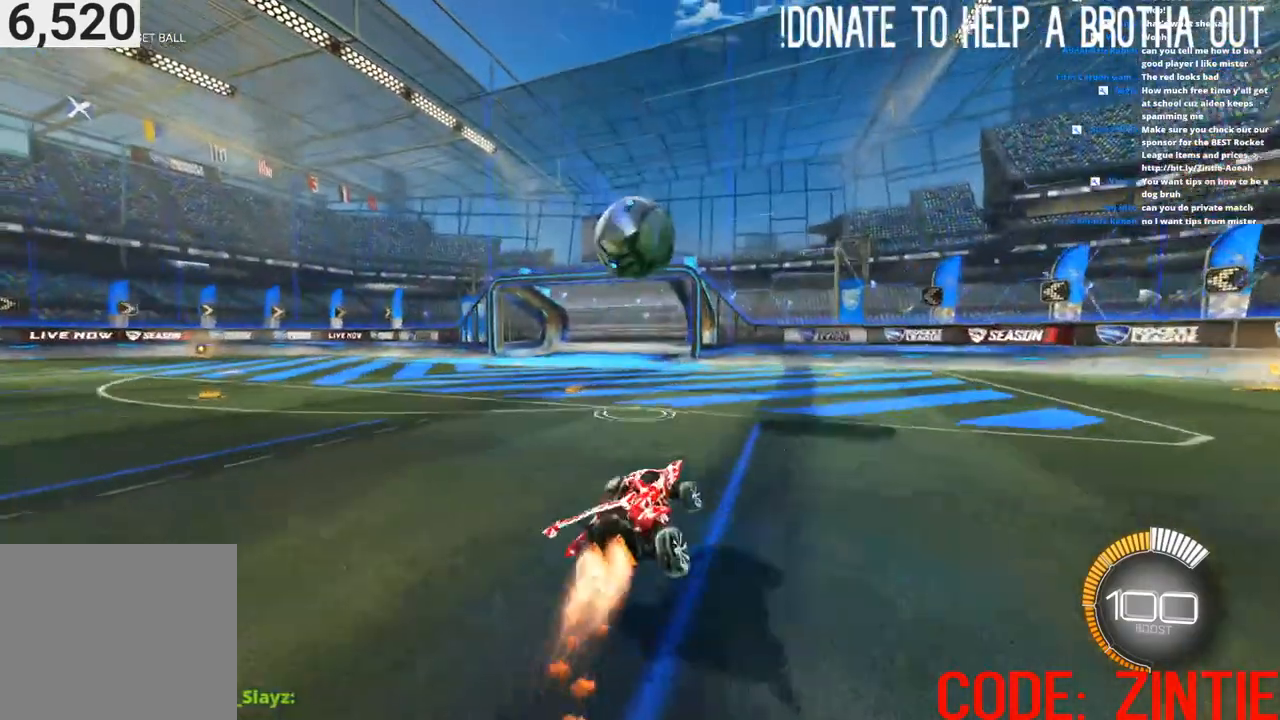
{"buttons": ["R2"], "left_stick": "center", "right_stick": "center", "events": [[83, "L1", "up"], [83, "left_stick", "left"], [217, "left_stick", "center"], [283, "CIRCLE", "up"]]}
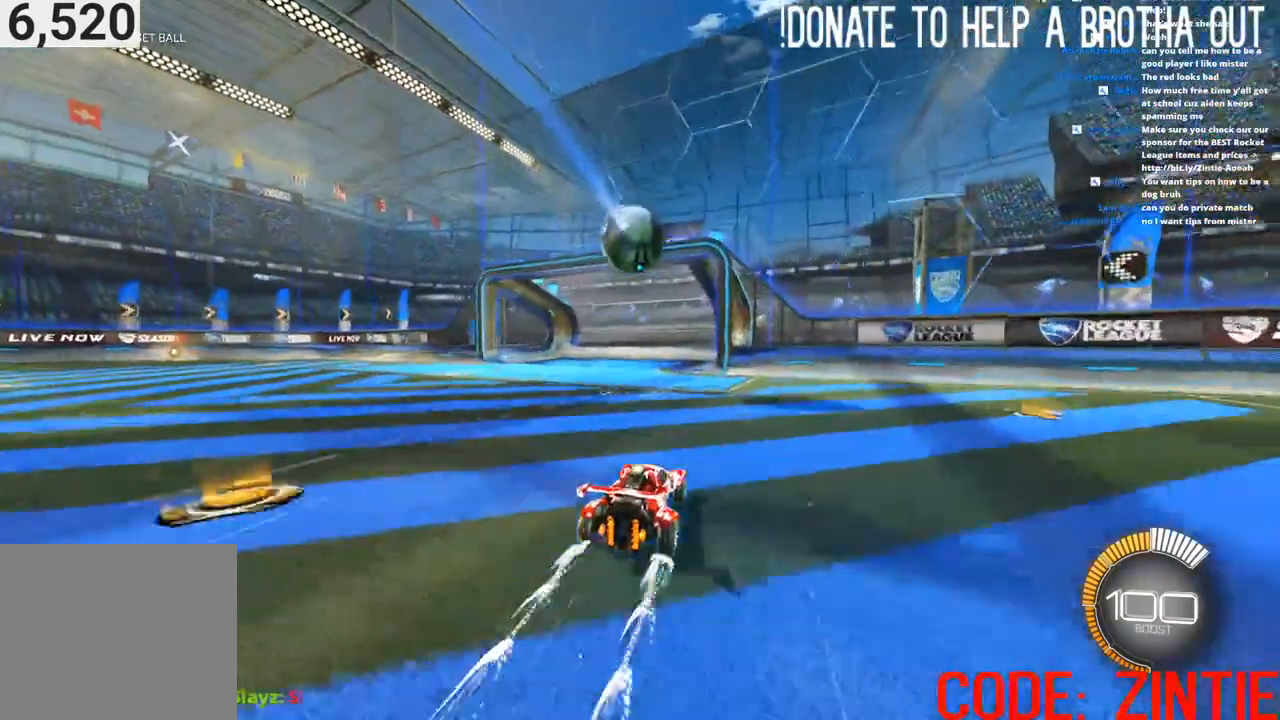
{"buttons": ["R2"], "left_stick": "center", "right_stick": "center"}
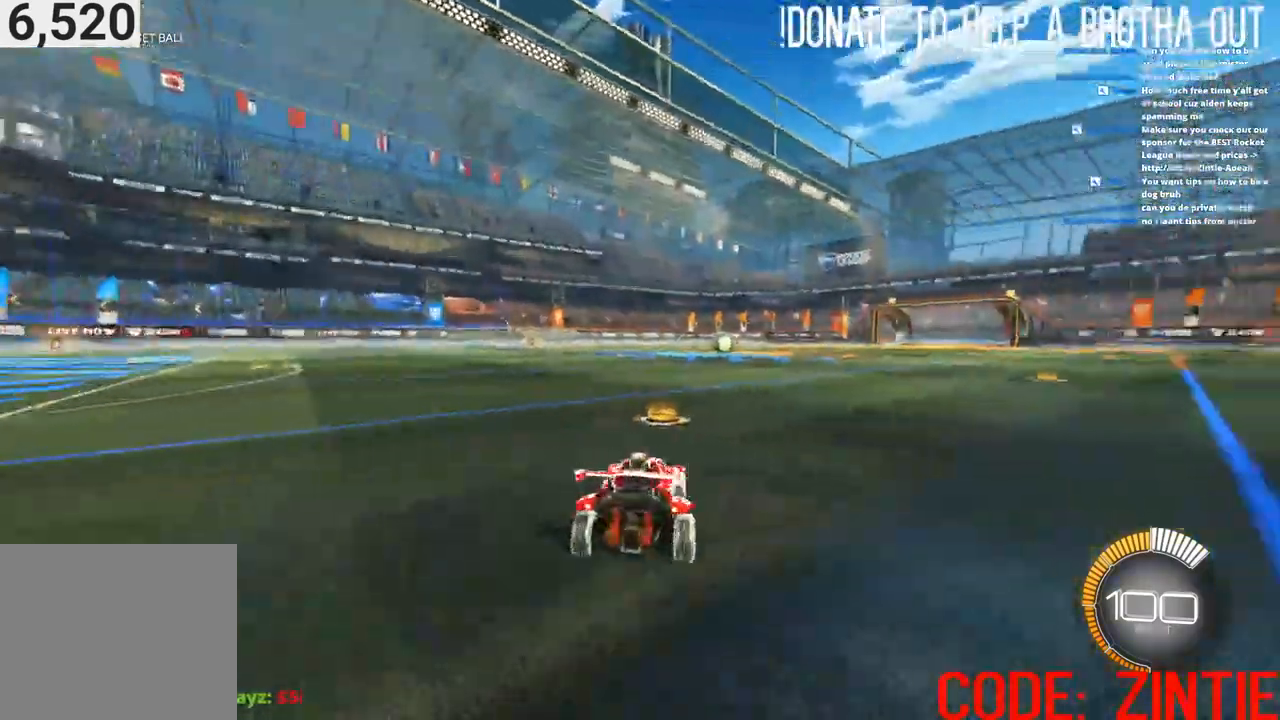
{"buttons": ["CIRCLE", "R2"], "left_stick": "center", "right_stick": "center", "events": [[167, "CIRCLE", "down"]]}